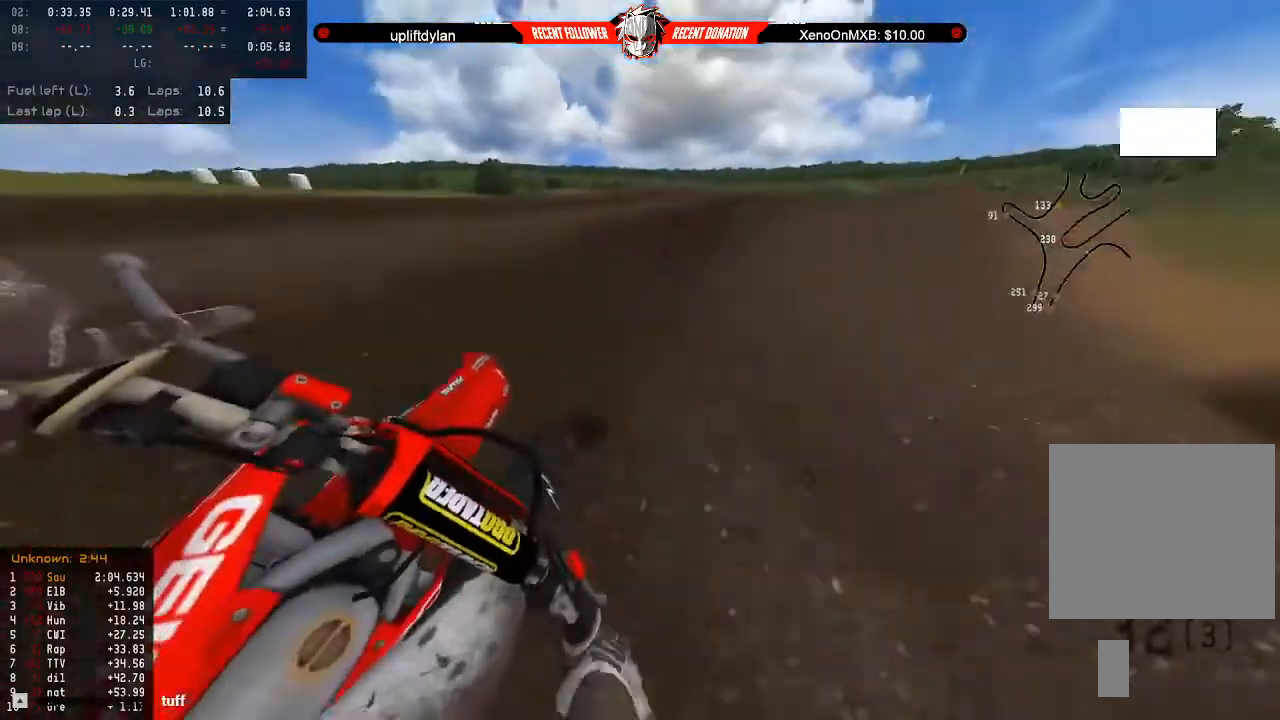
Gameplay with a controller (Xbox layout); each line is a JSON object with the inputs held at the frame after it. "events" lists button and stick changes between this image and that frame as [ms after this image, input, new state], when the widget could be followed in between.
{"buttons": ["R2"], "left_stick": "center", "right_stick": "center", "events": [[33, "right_stick", "up-right"], [233, "right_stick", "center"]]}
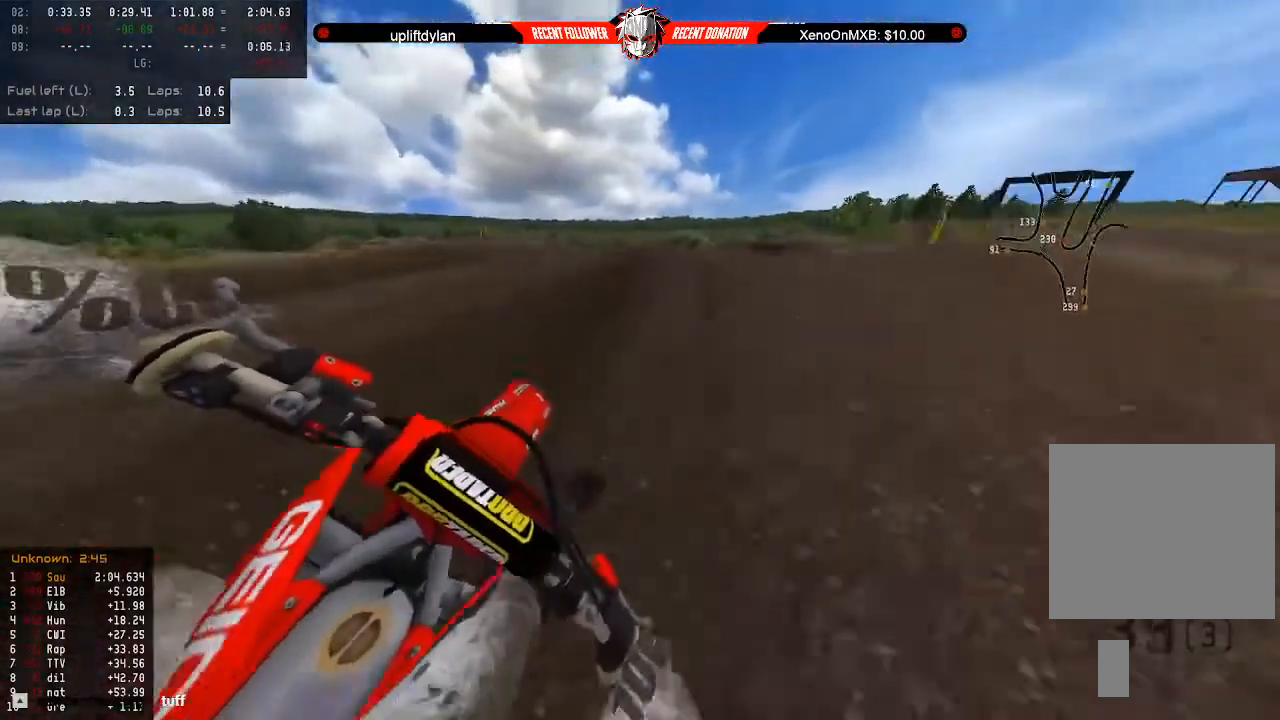
{"buttons": ["R2"], "left_stick": "center", "right_stick": "center", "events": [[67, "left_stick", "right"], [167, "left_stick", "down-right"], [400, "left_stick", "center"]]}
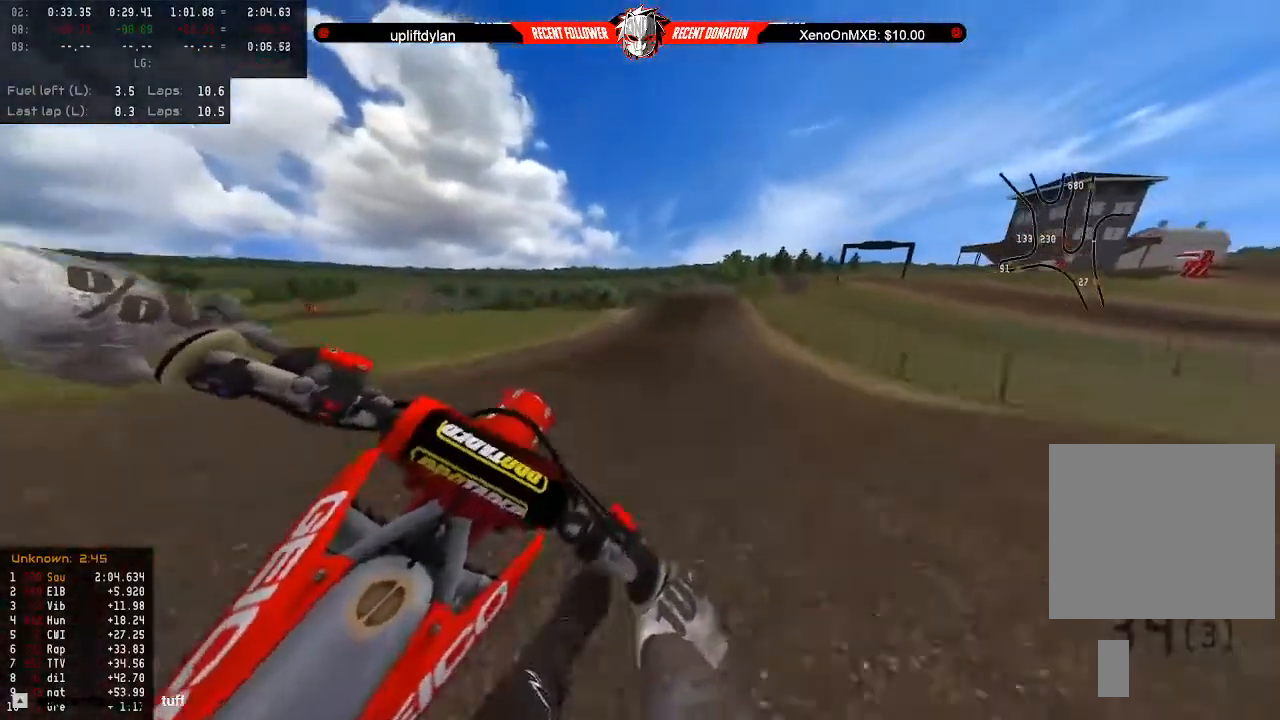
{"buttons": [], "left_stick": "up", "right_stick": "center", "events": [[133, "left_stick", "up"], [233, "L3", "down"], [267, "R2", "up"], [367, "L3", "up"], [367, "R2", "down"], [500, "R2", "up"]]}
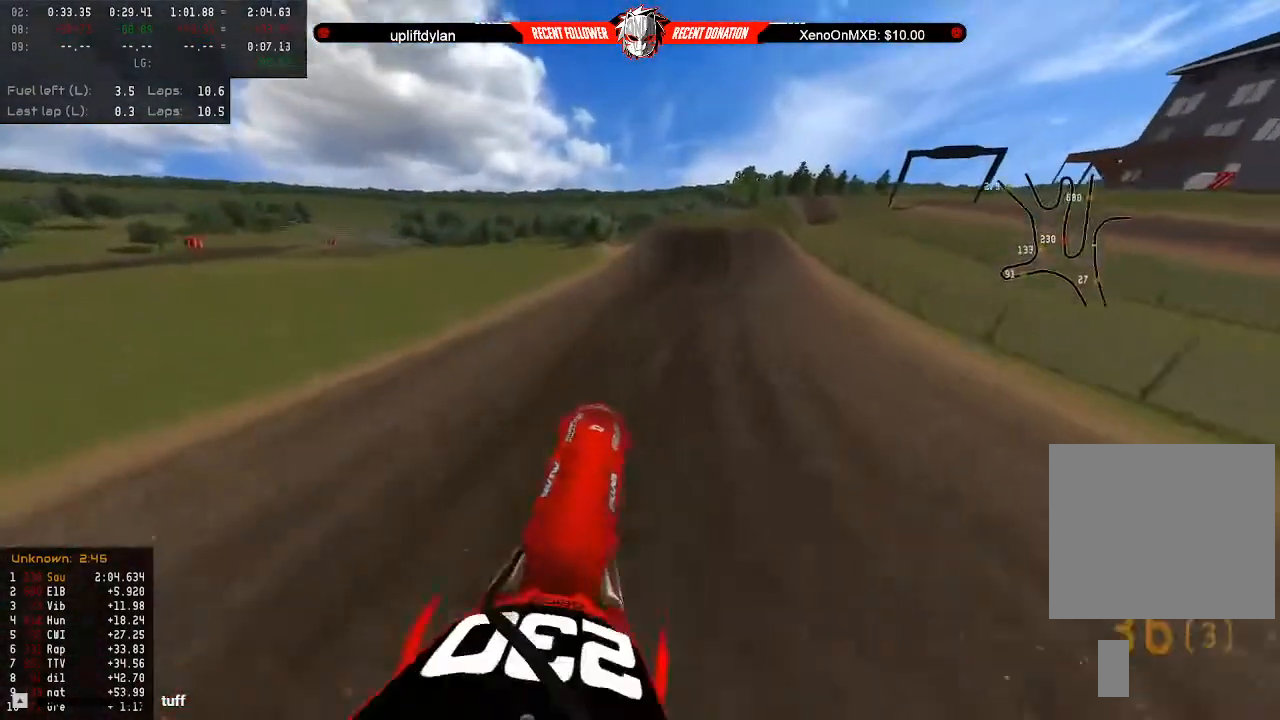
{"buttons": ["R2"], "left_stick": "center", "right_stick": "center", "events": [[67, "left_stick", "up-right"], [133, "R2", "down"], [233, "left_stick", "right"], [367, "left_stick", "center"]]}
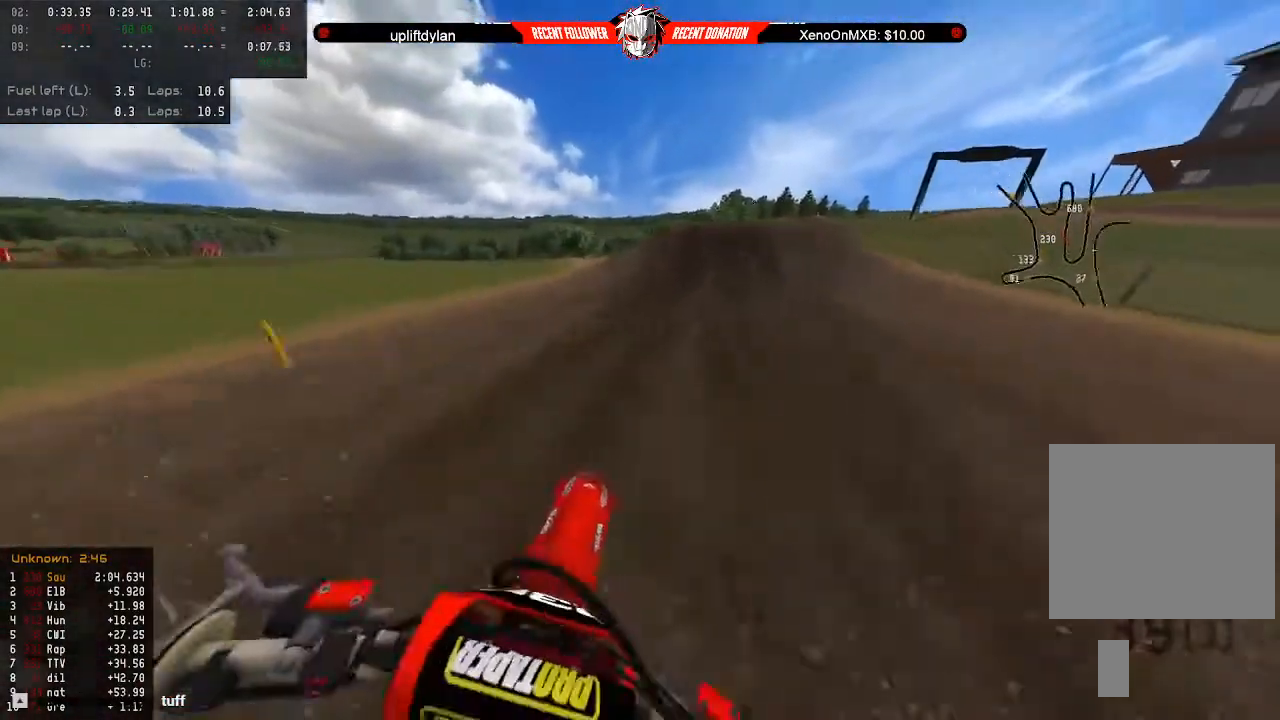
{"buttons": ["R2"], "left_stick": "center", "right_stick": "center", "events": [[233, "left_stick", "right"], [300, "left_stick", "center"]]}
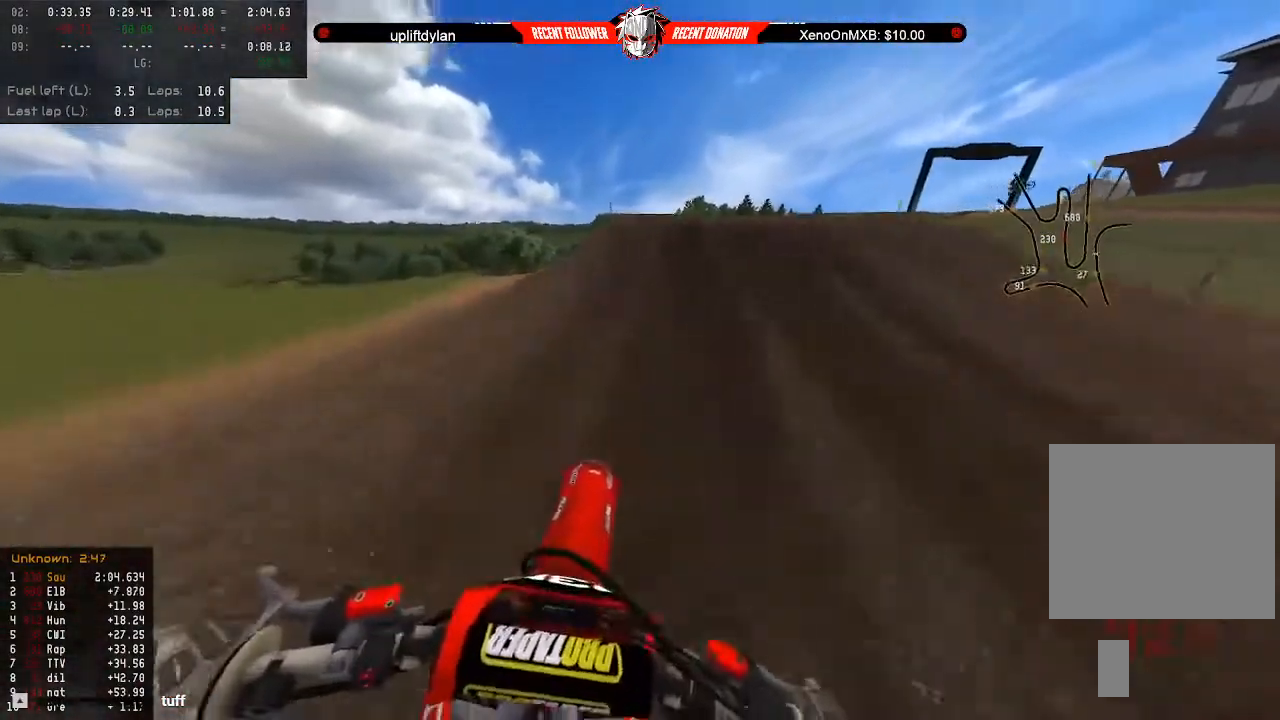
{"buttons": ["R2", "L3"], "left_stick": "right", "right_stick": "center", "events": [[200, "left_stick", "right"], [467, "L3", "down"]]}
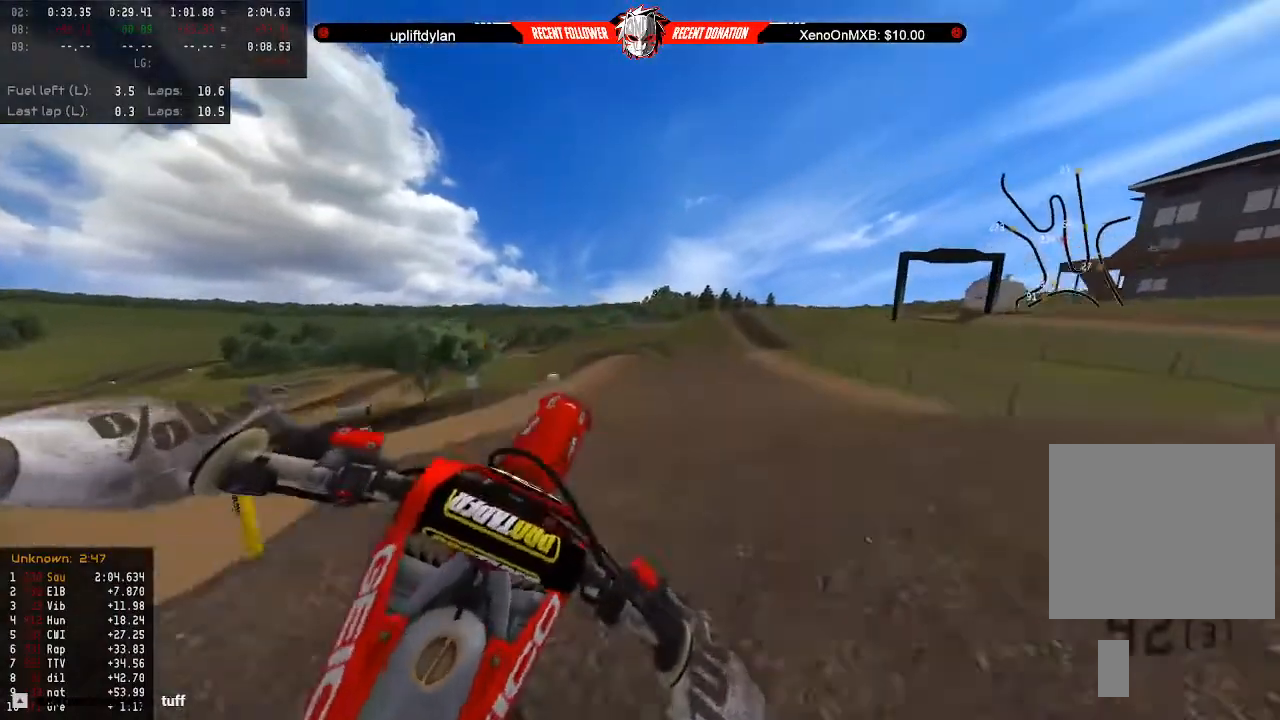
{"buttons": ["R2"], "left_stick": "up-left", "right_stick": "center", "events": [[67, "L3", "up"], [133, "left_stick", "up"], [200, "R2", "up"], [233, "left_stick", "up-left"], [400, "R2", "down"]]}
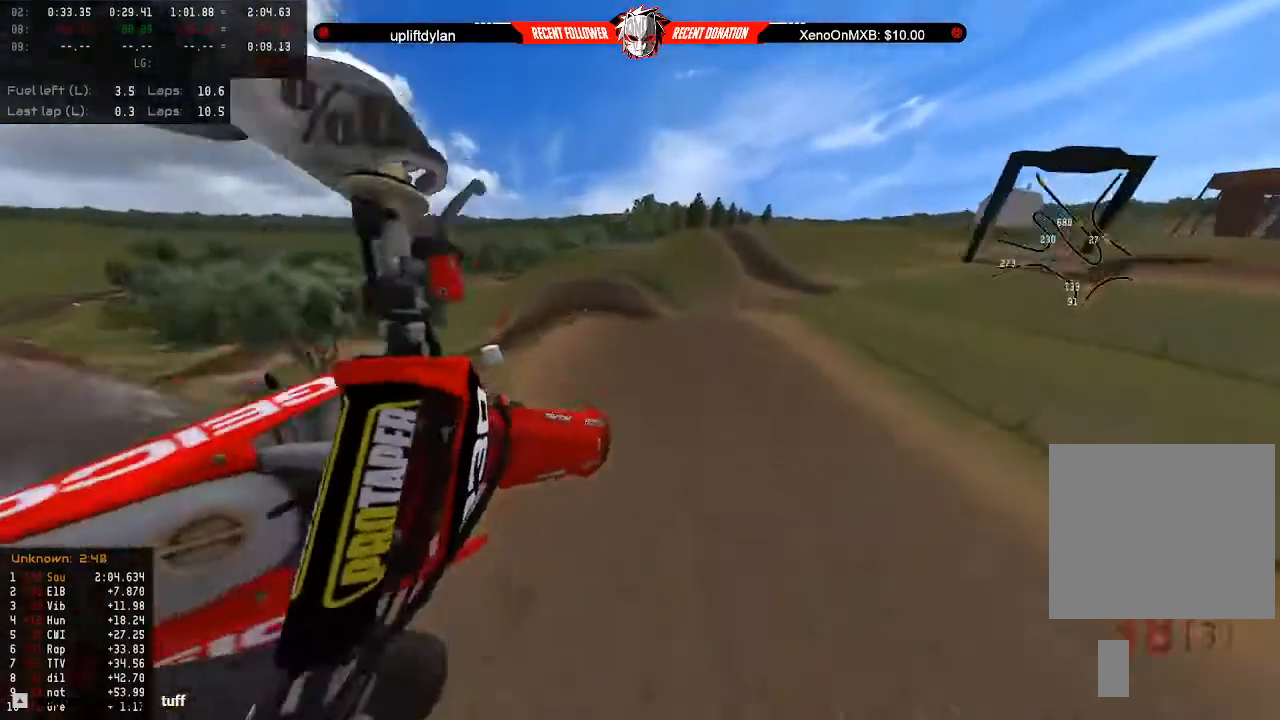
{"buttons": [], "left_stick": "up", "right_stick": "center", "events": [[167, "R2", "up"], [167, "left_stick", "up"], [200, "L3", "down"], [333, "L3", "up"]]}
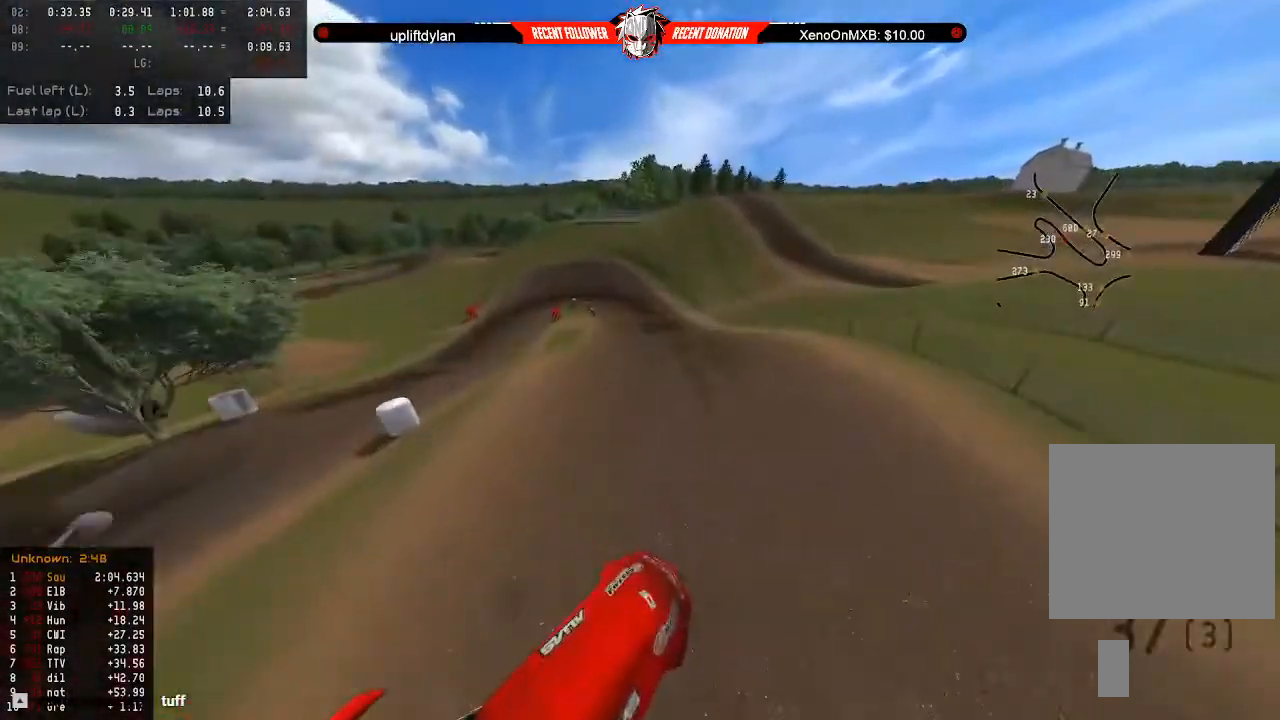
{"buttons": ["R2"], "left_stick": "up", "right_stick": "center", "events": [[500, "R2", "down"]]}
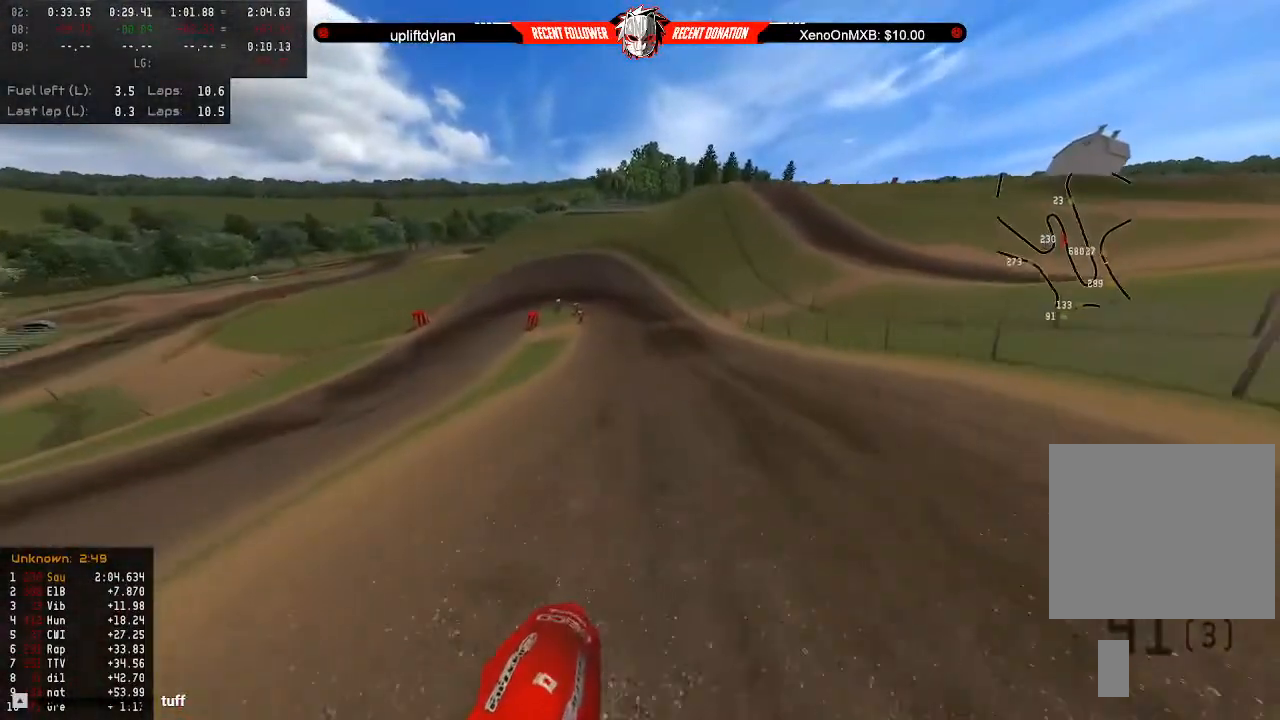
{"buttons": ["R2"], "left_stick": "down-left", "right_stick": "center", "events": [[167, "left_stick", "center"], [500, "left_stick", "down-left"]]}
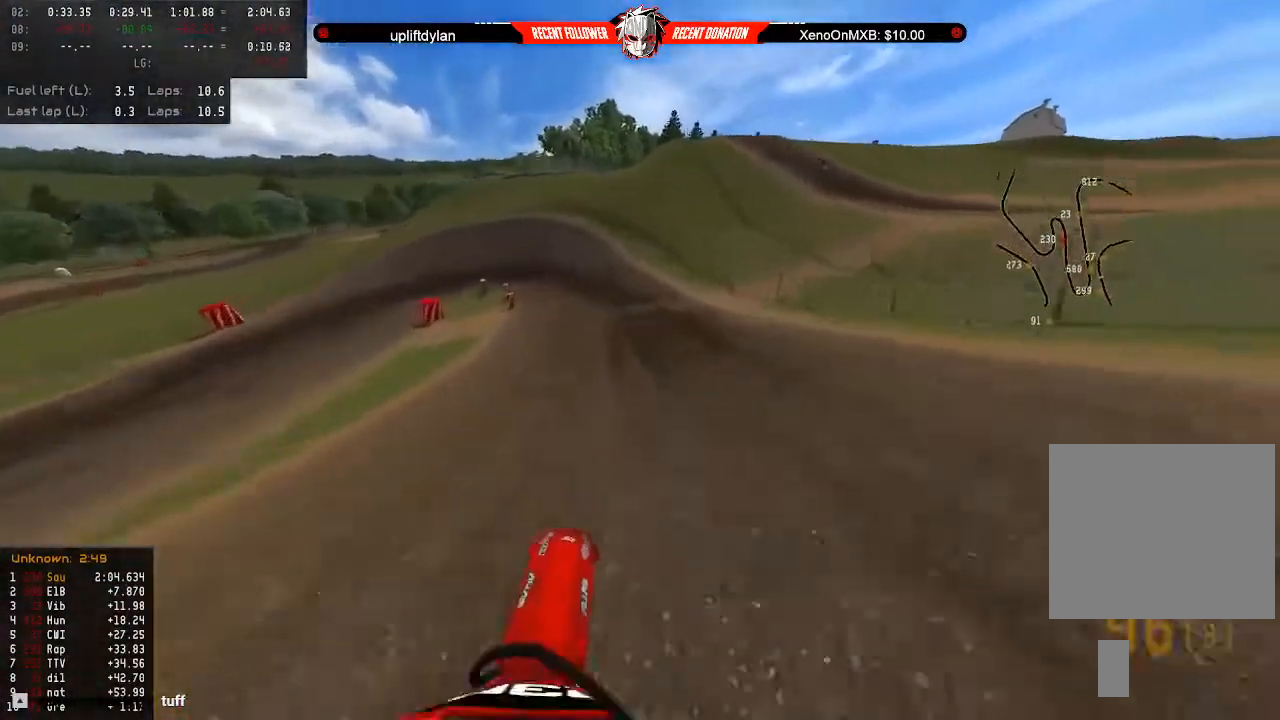
{"buttons": [], "left_stick": "down-left", "right_stick": "center", "events": [[67, "R2", "up"], [367, "L2", "down"], [500, "L2", "up"]]}
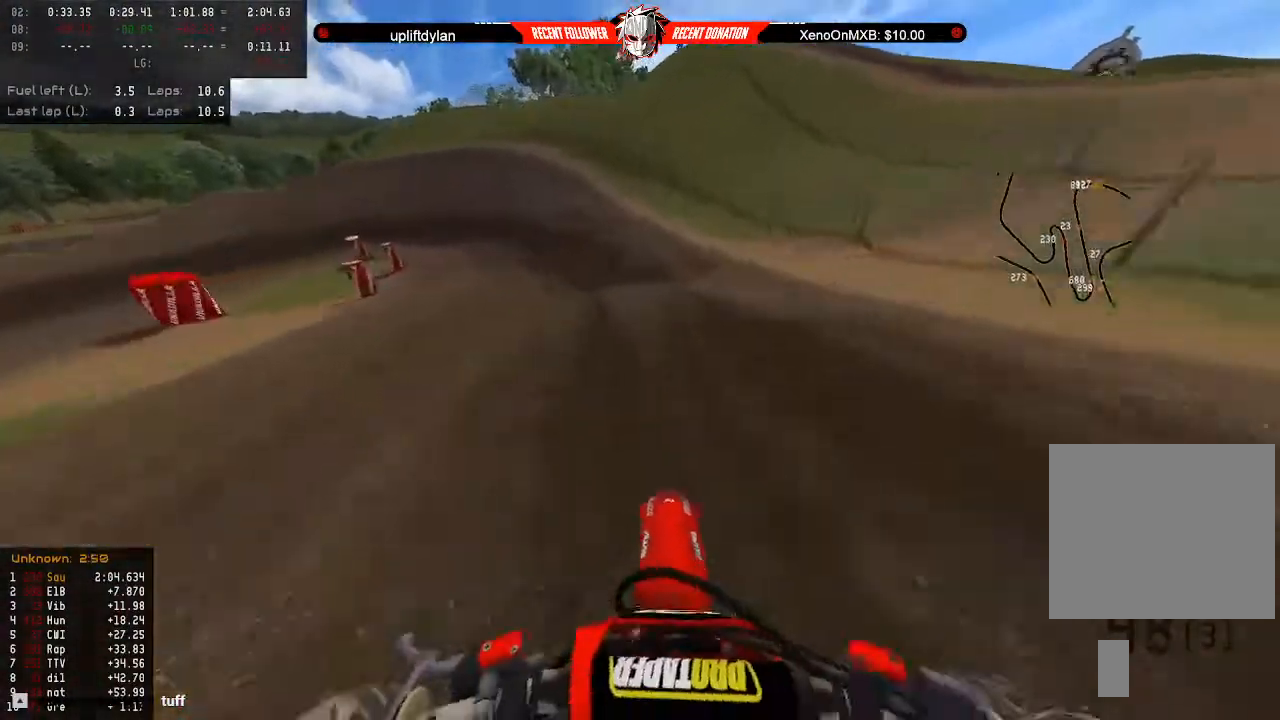
{"buttons": [], "left_stick": "left", "right_stick": "left", "events": [[200, "left_stick", "center"], [267, "R2", "down"], [400, "L3", "down"], [433, "R2", "up"], [467, "L3", "up"], [467, "right_stick", "left"], [500, "left_stick", "left"]]}
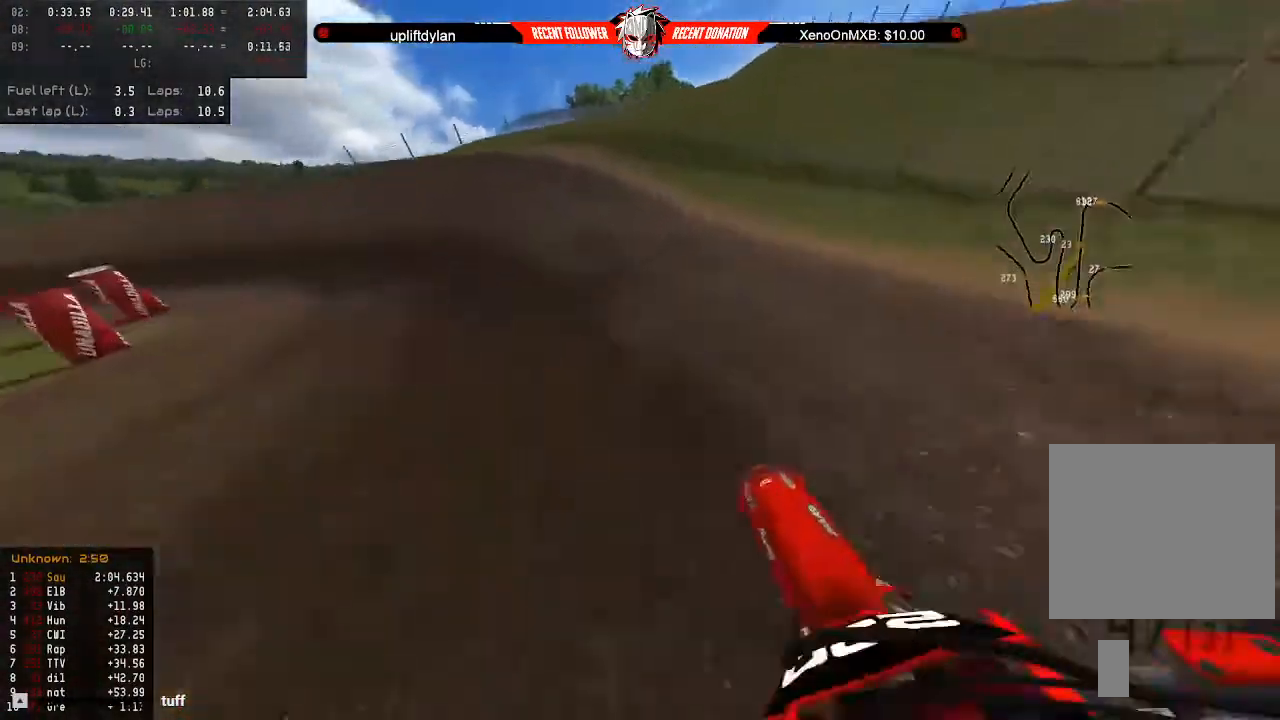
{"buttons": ["L2"], "left_stick": "down-left", "right_stick": "left", "events": [[167, "L2", "down"], [200, "left_stick", "down-left"], [267, "L2", "up"], [400, "L2", "down"]]}
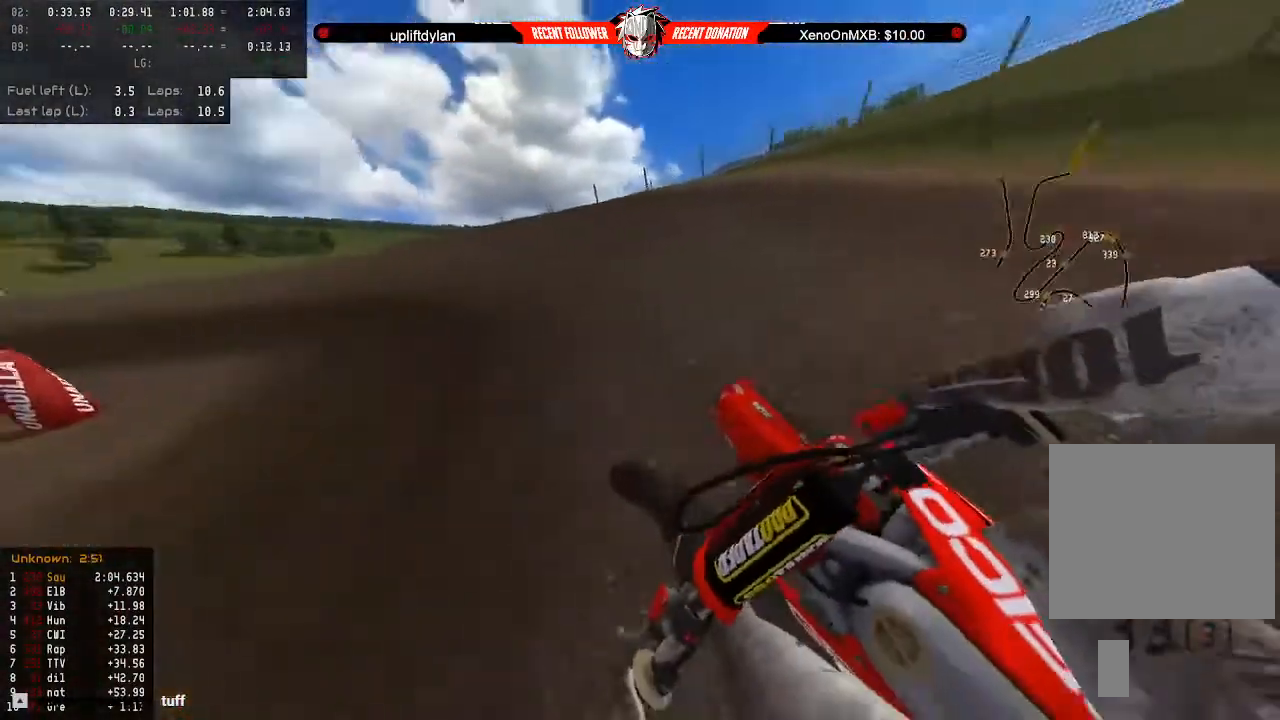
{"buttons": ["R2"], "left_stick": "center", "right_stick": "left", "events": [[67, "L2", "up"], [133, "left_stick", "center"], [333, "R2", "down"], [367, "left_stick", "left"], [500, "left_stick", "center"]]}
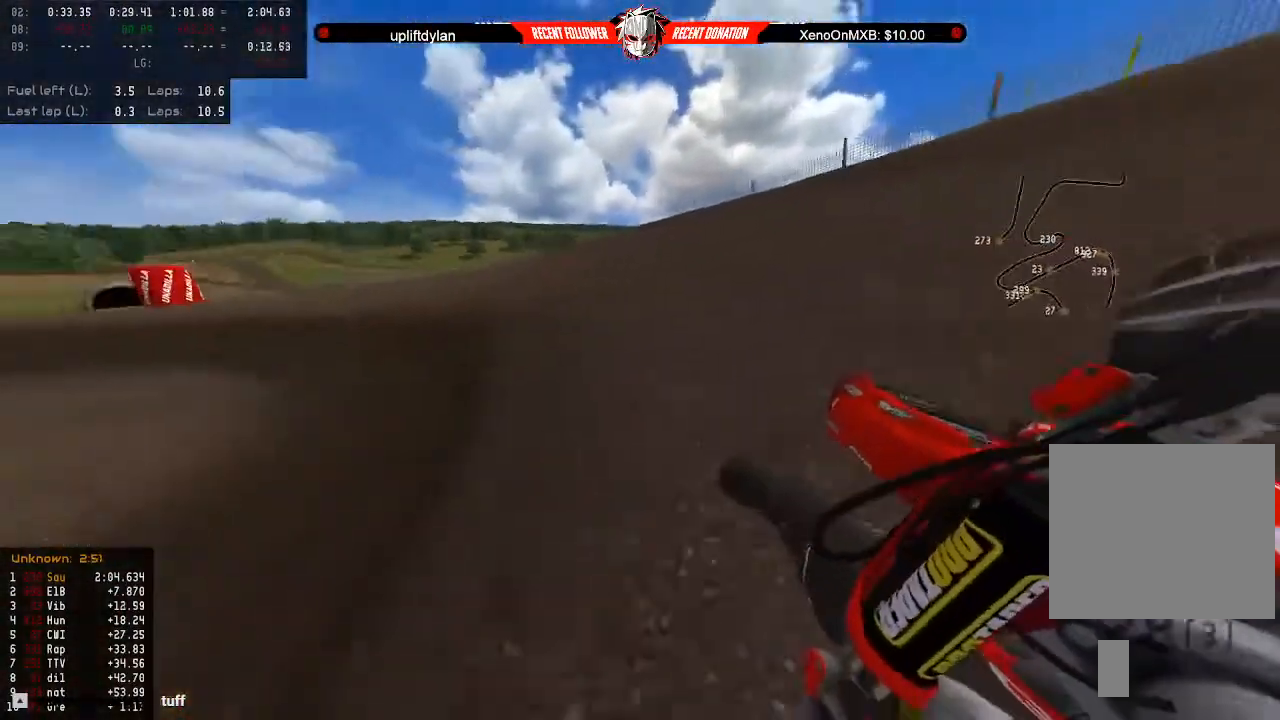
{"buttons": ["R2"], "left_stick": "left", "right_stick": "left", "events": [[133, "left_stick", "left"], [233, "left_stick", "center"], [433, "left_stick", "left"]]}
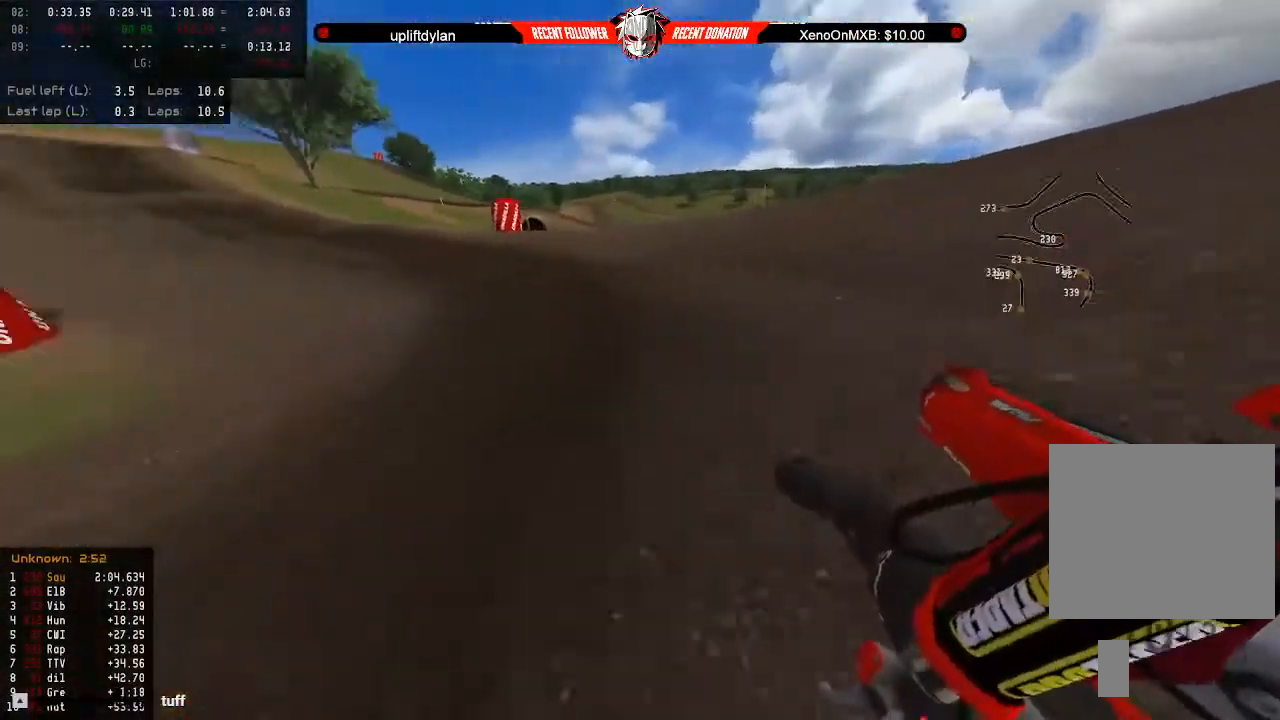
{"buttons": ["R2"], "left_stick": "center", "right_stick": "center", "events": [[33, "left_stick", "center"], [333, "right_stick", "center"]]}
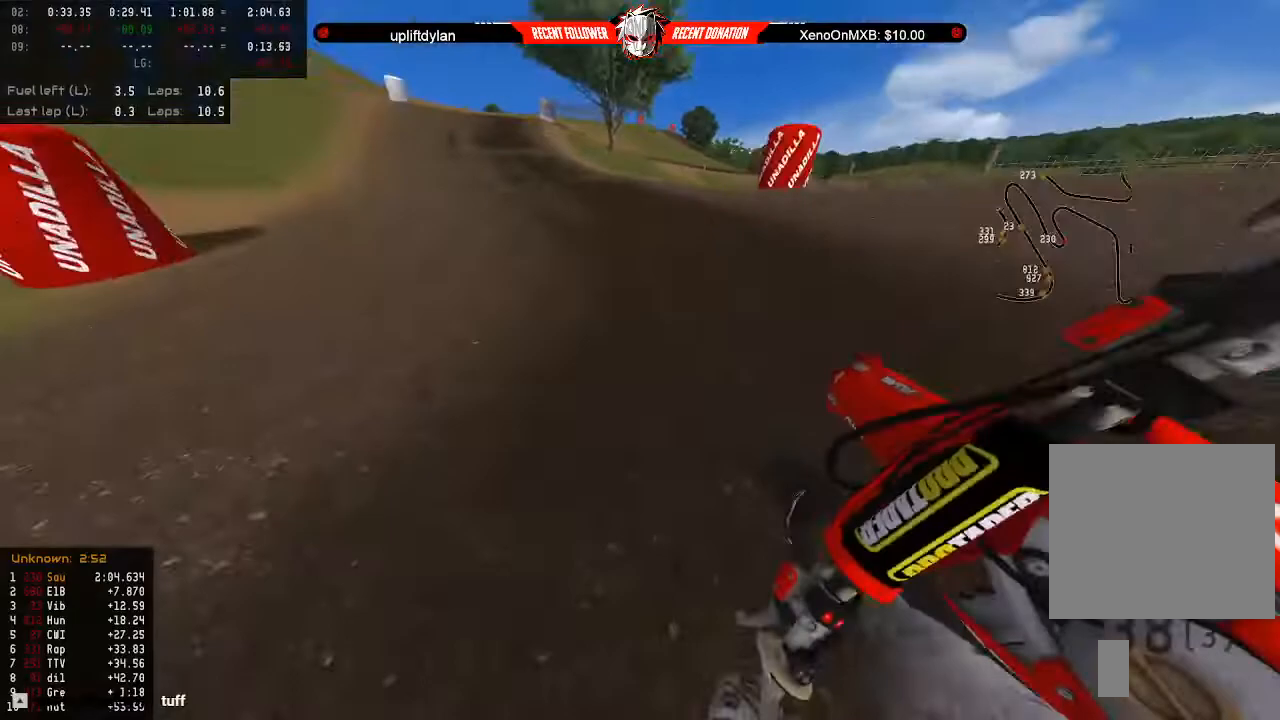
{"buttons": ["R2"], "left_stick": "down-right", "right_stick": "center", "events": [[133, "left_stick", "down"], [300, "left_stick", "down-right"]]}
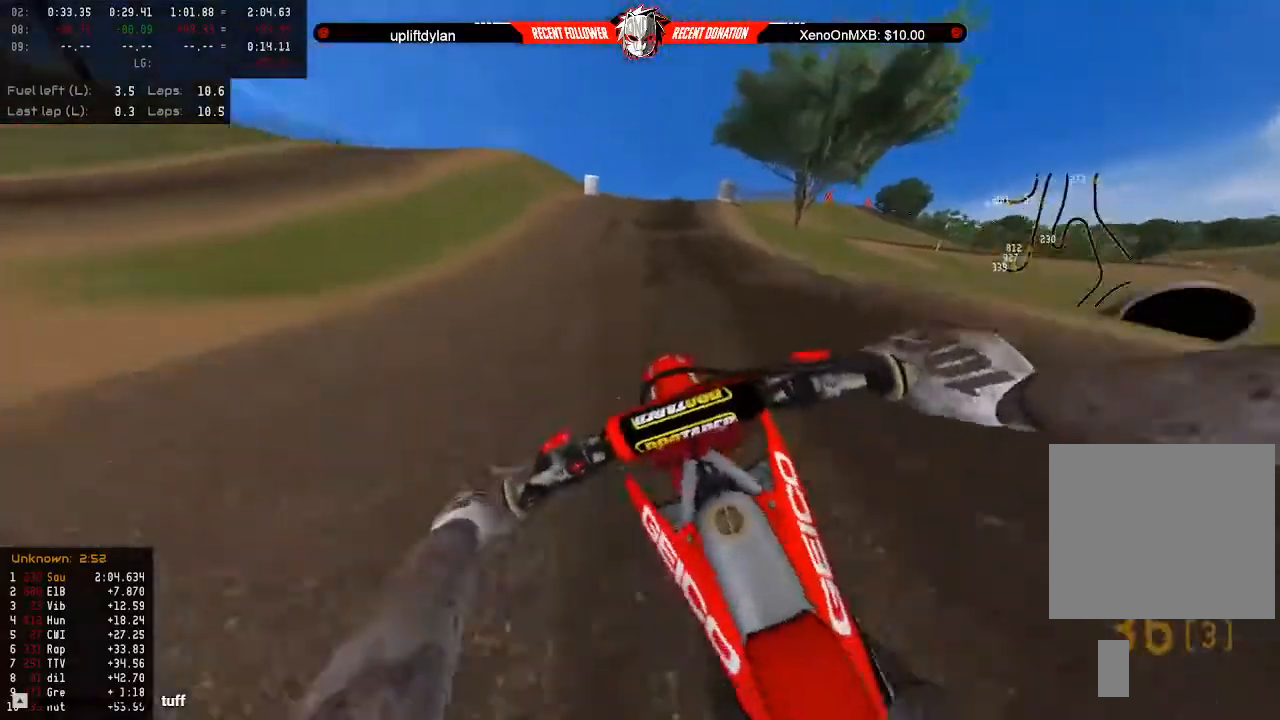
{"buttons": ["L2"], "left_stick": "down-right", "right_stick": "center", "events": [[433, "L2", "down"], [500, "R2", "up"]]}
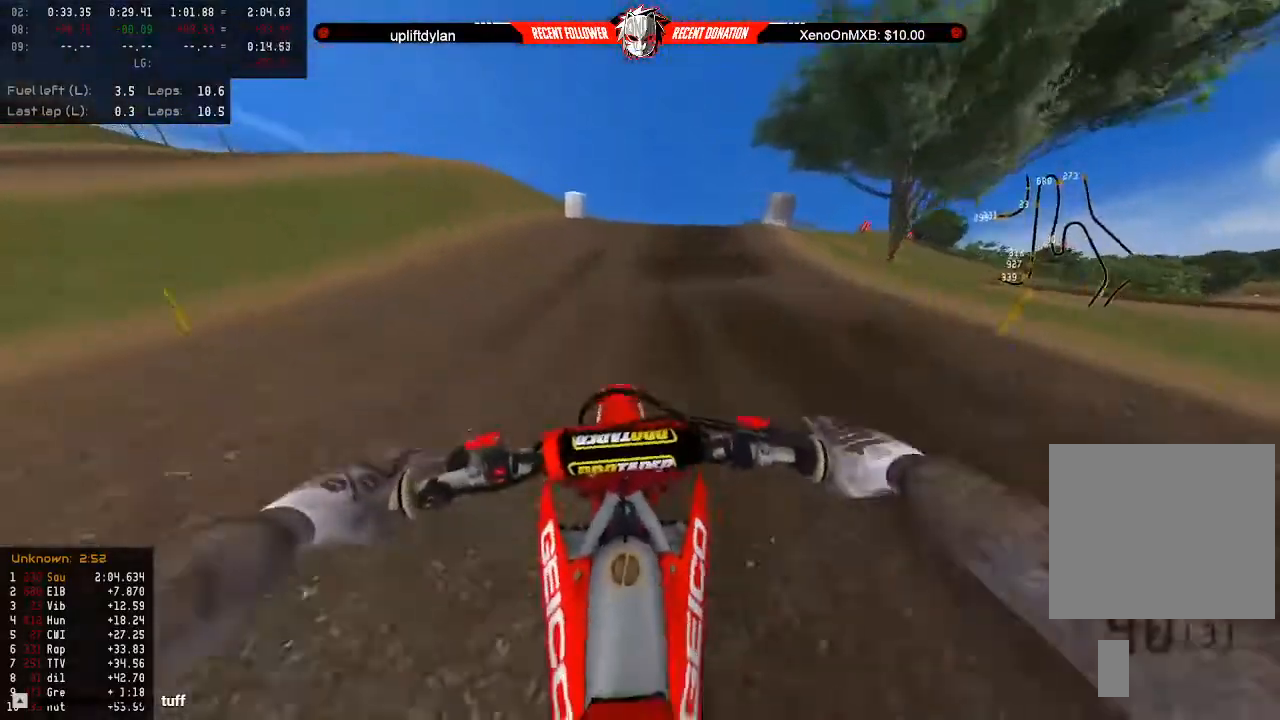
{"buttons": [], "left_stick": "down-right", "right_stick": "center", "events": [[33, "L2", "up"], [100, "L2", "down"], [200, "L2", "up"], [300, "L2", "down"], [367, "L2", "up"]]}
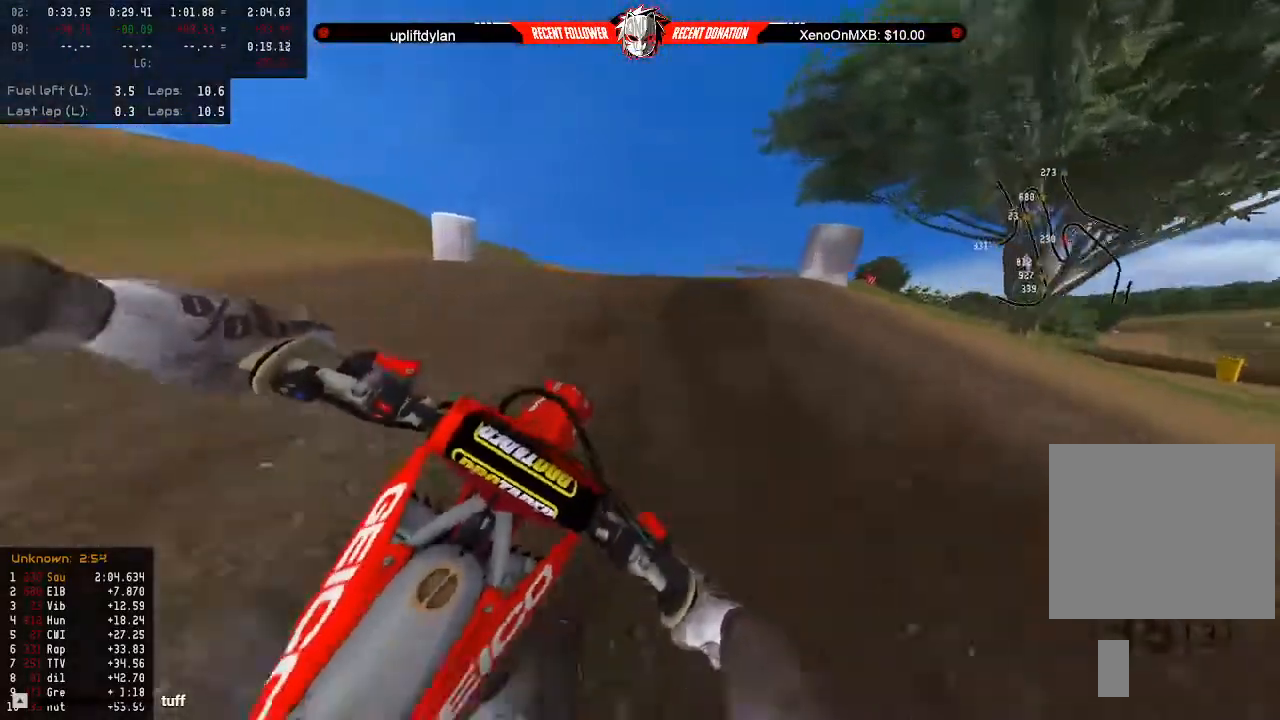
{"buttons": ["R2"], "left_stick": "center", "right_stick": "center", "events": [[33, "L2", "down"], [133, "L2", "up"], [300, "left_stick", "center"], [433, "left_stick", "right"], [500, "R2", "down"], [500, "left_stick", "center"]]}
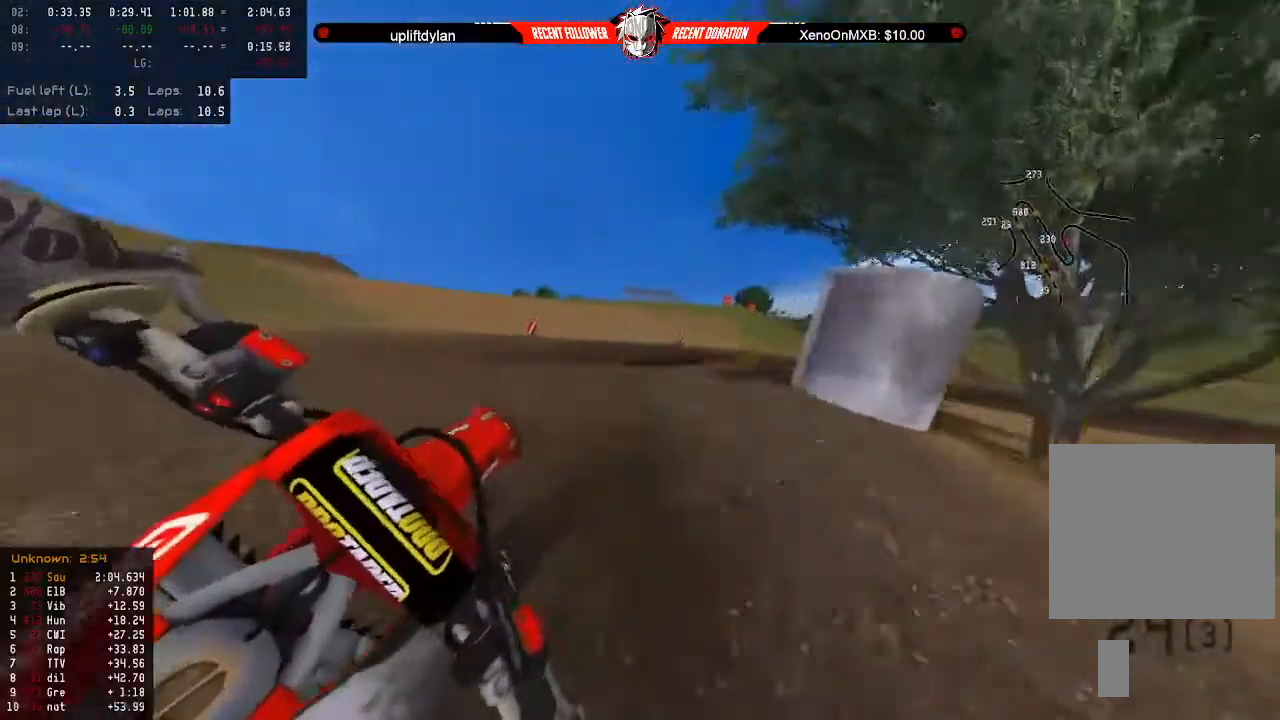
{"buttons": ["R2"], "left_stick": "center", "right_stick": "center", "events": [[233, "R2", "up"], [300, "R2", "down"]]}
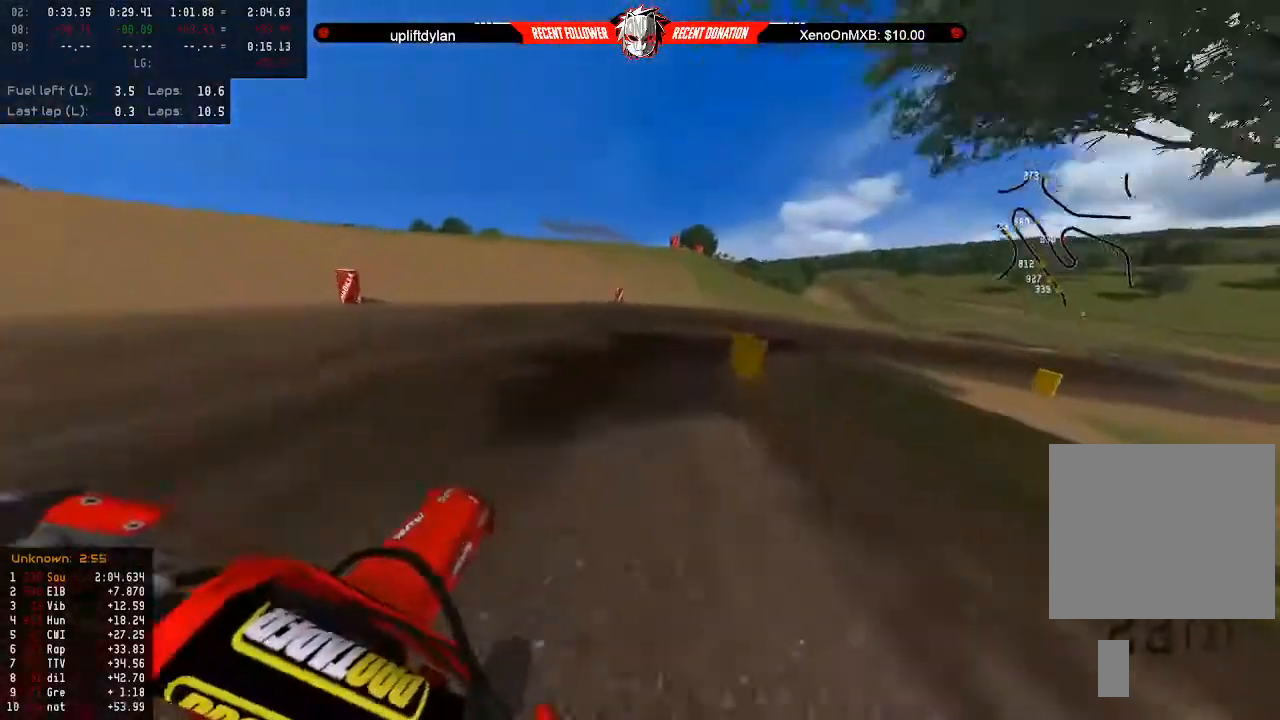
{"buttons": [], "left_stick": "center", "right_stick": "right", "events": [[100, "R2", "up"], [100, "left_stick", "right"], [167, "R2", "down"], [267, "left_stick", "center"], [300, "R2", "up"], [367, "R2", "down"], [367, "left_stick", "right"], [433, "right_stick", "right"], [467, "left_stick", "center"], [500, "R2", "up"]]}
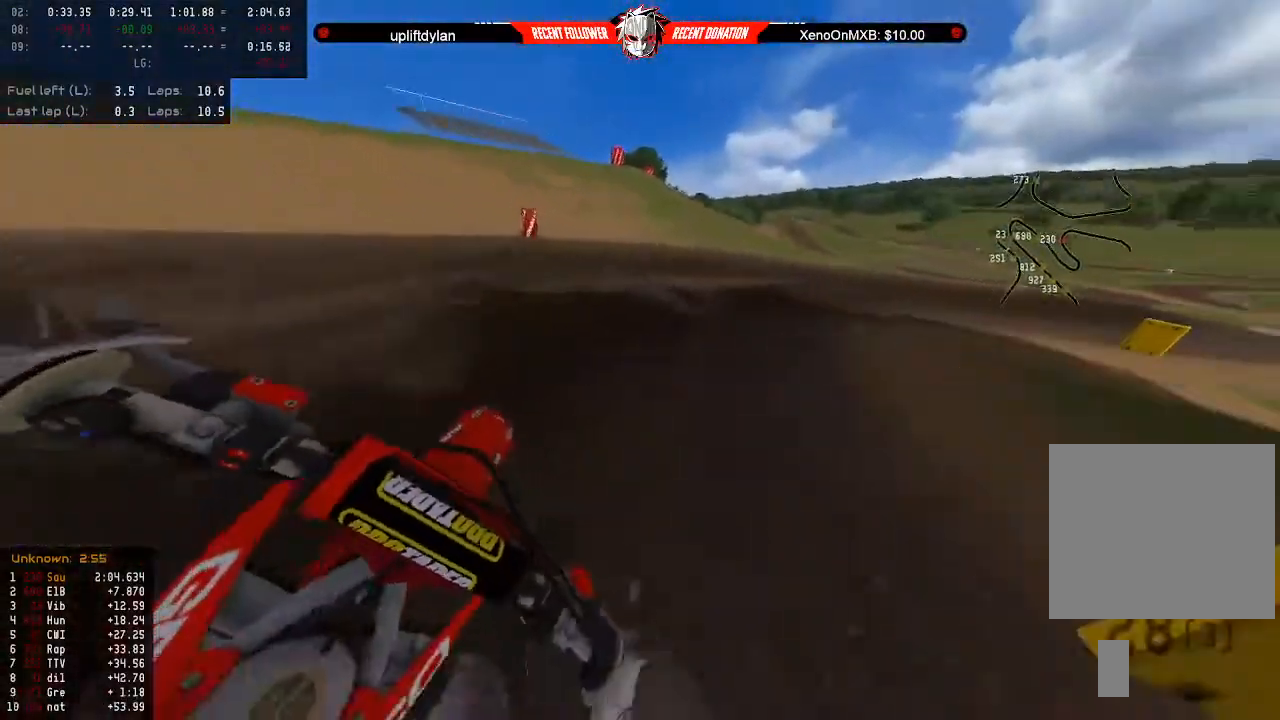
{"buttons": [], "left_stick": "center", "right_stick": "right", "events": [[33, "left_stick", "right"], [167, "left_stick", "center"], [200, "R2", "down"], [300, "R2", "up"], [300, "left_stick", "right"], [367, "R2", "down"], [400, "left_stick", "center"], [500, "R2", "up"]]}
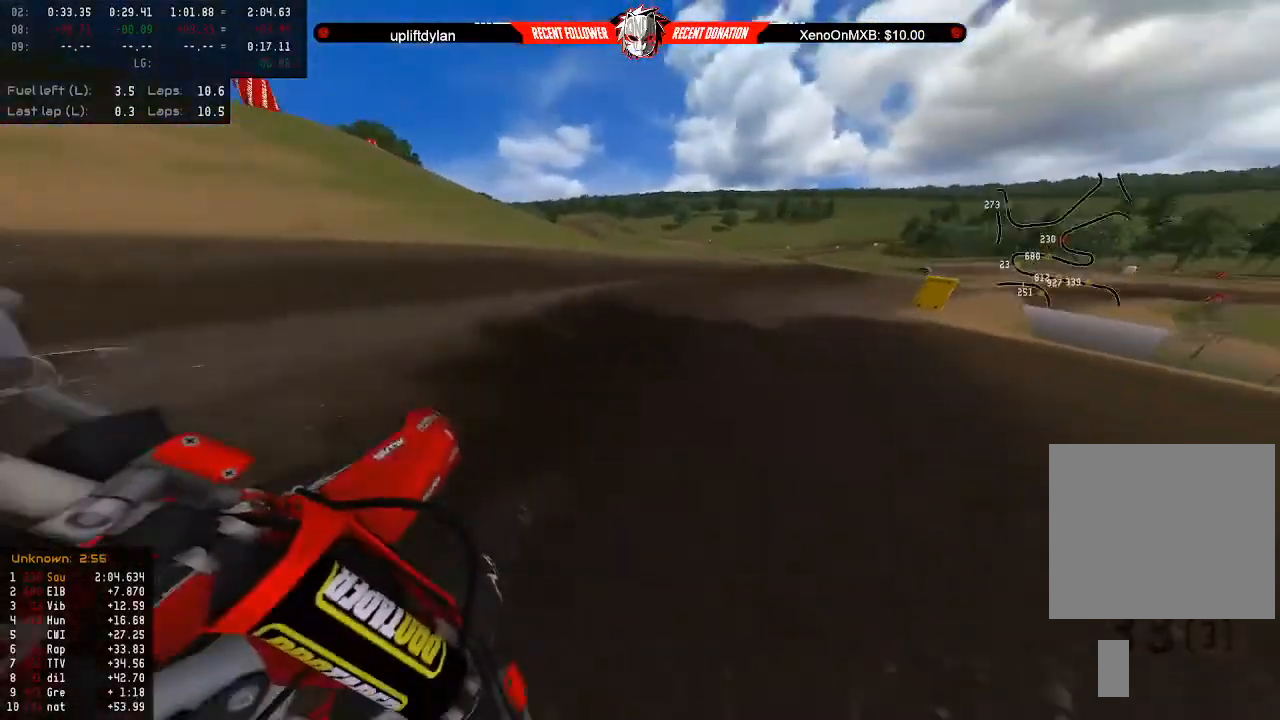
{"buttons": ["R2"], "left_stick": "right", "right_stick": "right", "events": [[67, "R2", "down"], [200, "left_stick", "right"], [267, "left_stick", "center"], [467, "left_stick", "right"]]}
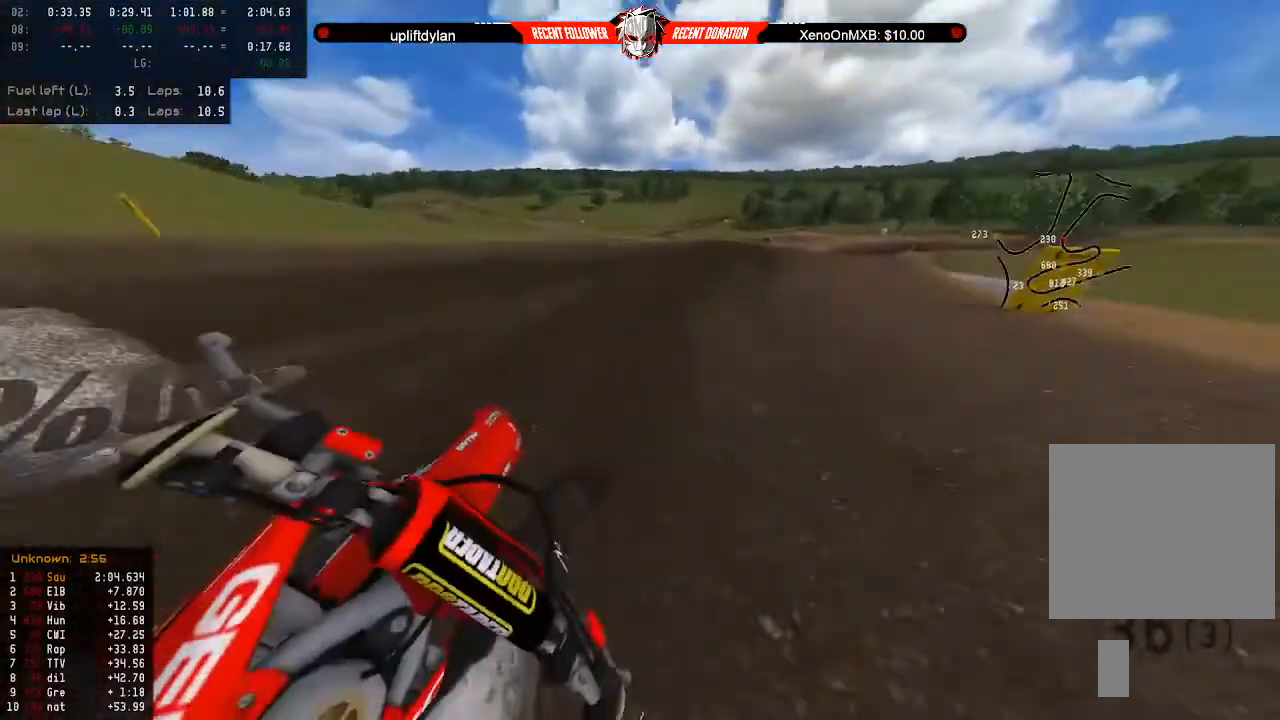
{"buttons": ["R2"], "left_stick": "center", "right_stick": "center", "events": [[67, "left_stick", "center"], [267, "left_stick", "right"], [333, "left_stick", "center"], [367, "right_stick", "center"]]}
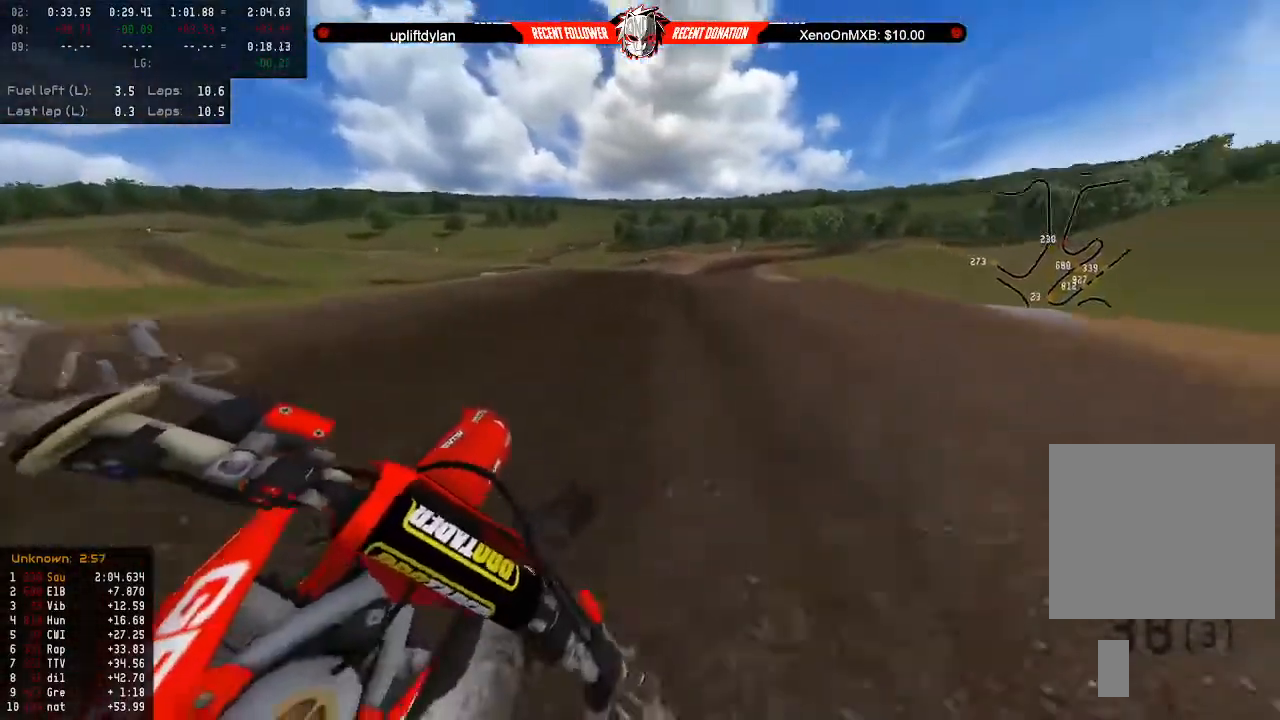
{"buttons": ["R2"], "left_stick": "down", "right_stick": "center", "events": [[133, "left_stick", "down"]]}
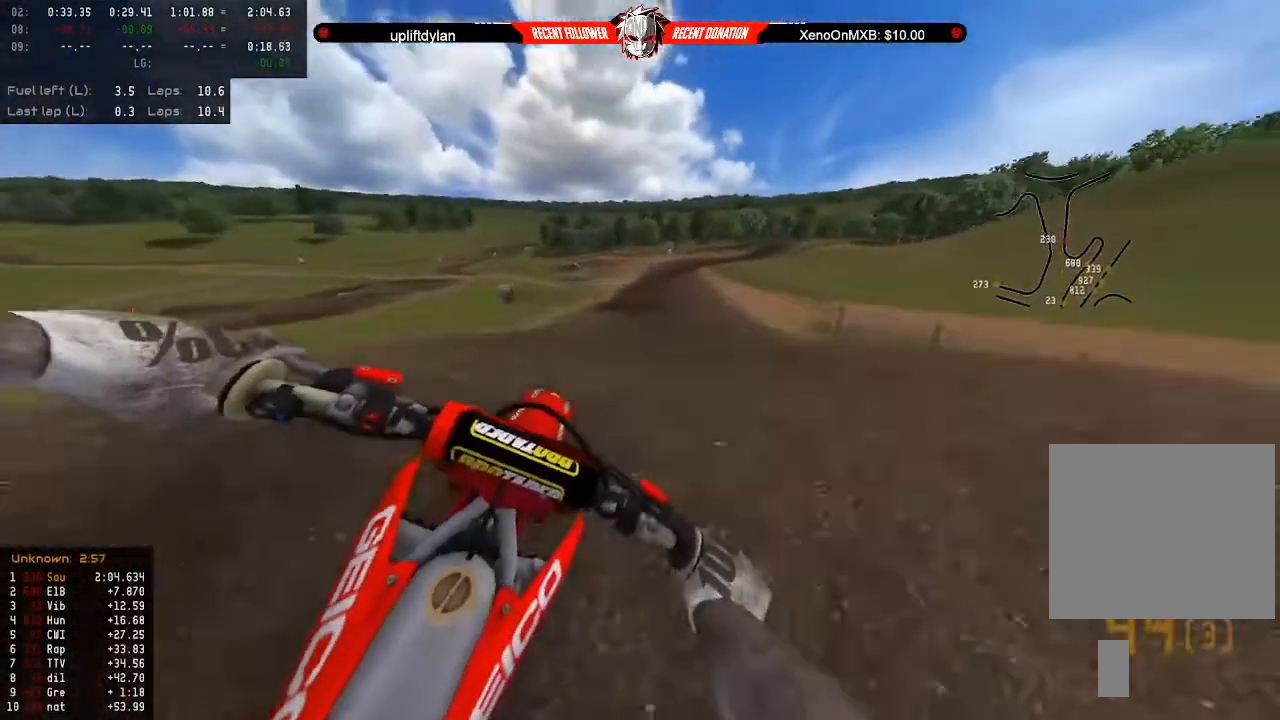
{"buttons": ["R2"], "left_stick": "up", "right_stick": "center", "events": [[167, "left_stick", "up"], [200, "B", "down"], [333, "B", "up"], [333, "L3", "down"], [433, "L3", "up"]]}
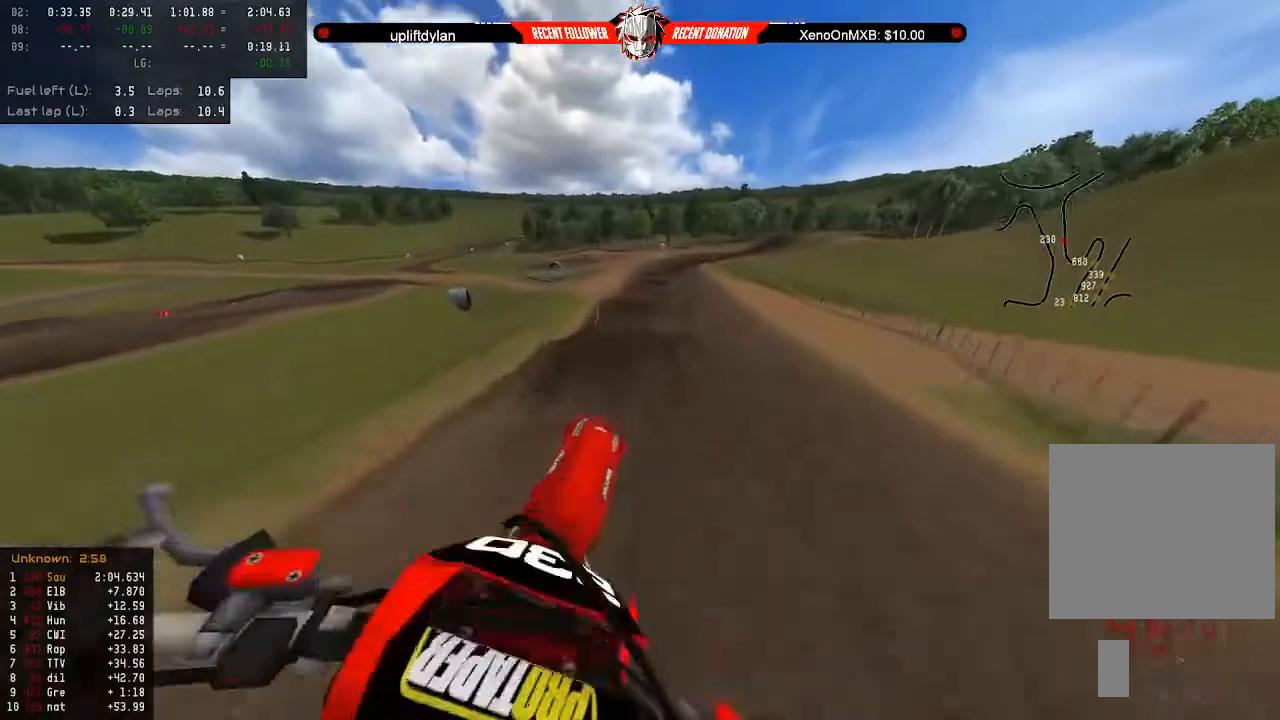
{"buttons": ["R2"], "left_stick": "down", "right_stick": "center", "events": [[233, "left_stick", "down"]]}
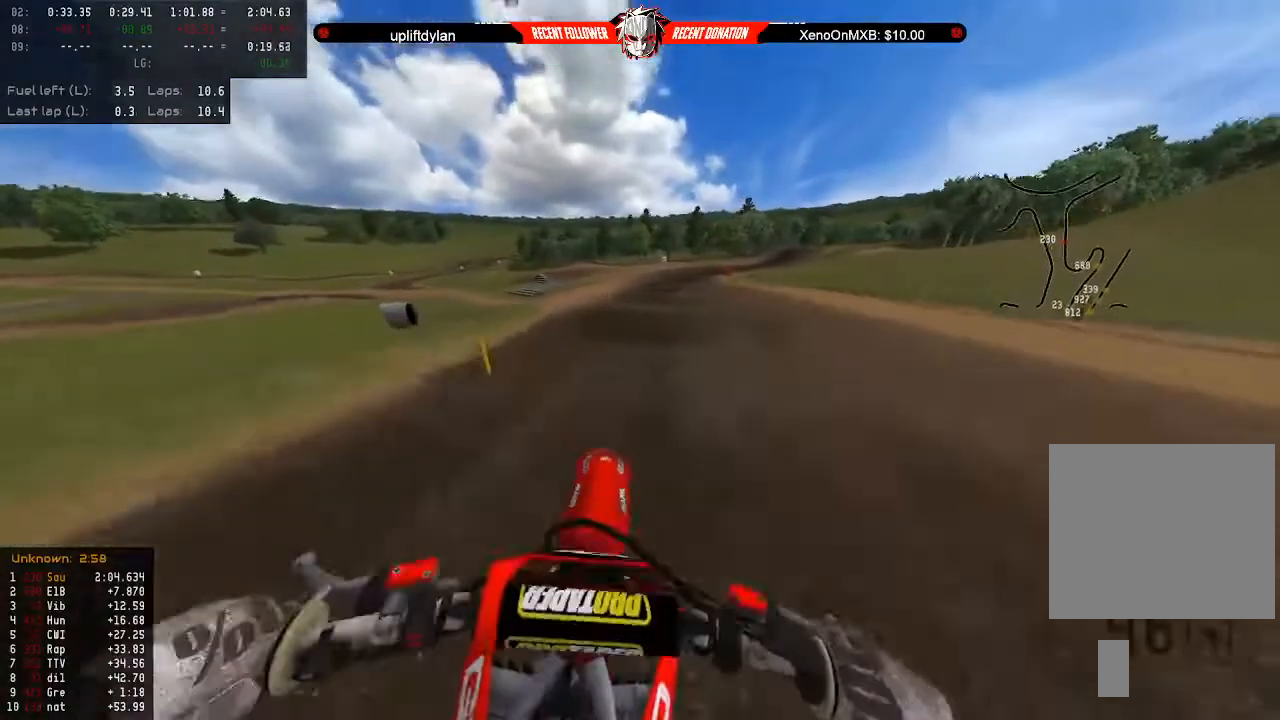
{"buttons": ["R2"], "left_stick": "down", "right_stick": "center", "events": []}
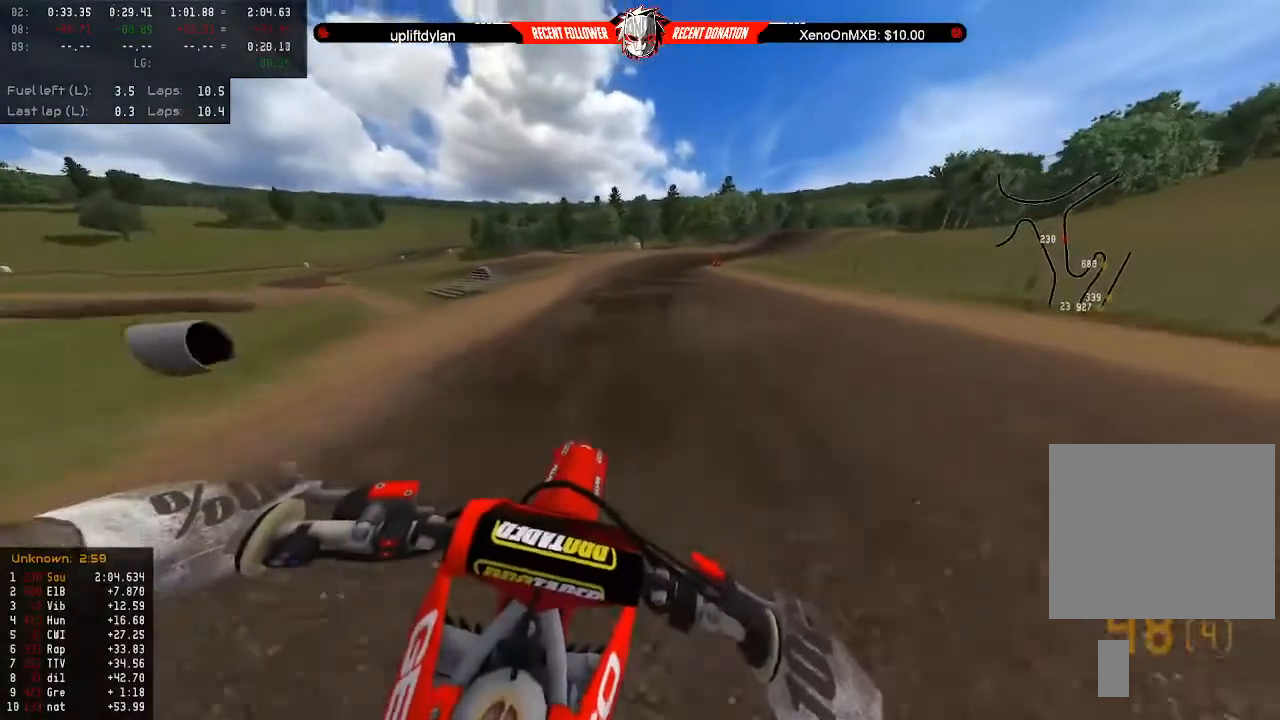
{"buttons": ["R2"], "left_stick": "down-right", "right_stick": "center", "events": [[200, "left_stick", "down-right"]]}